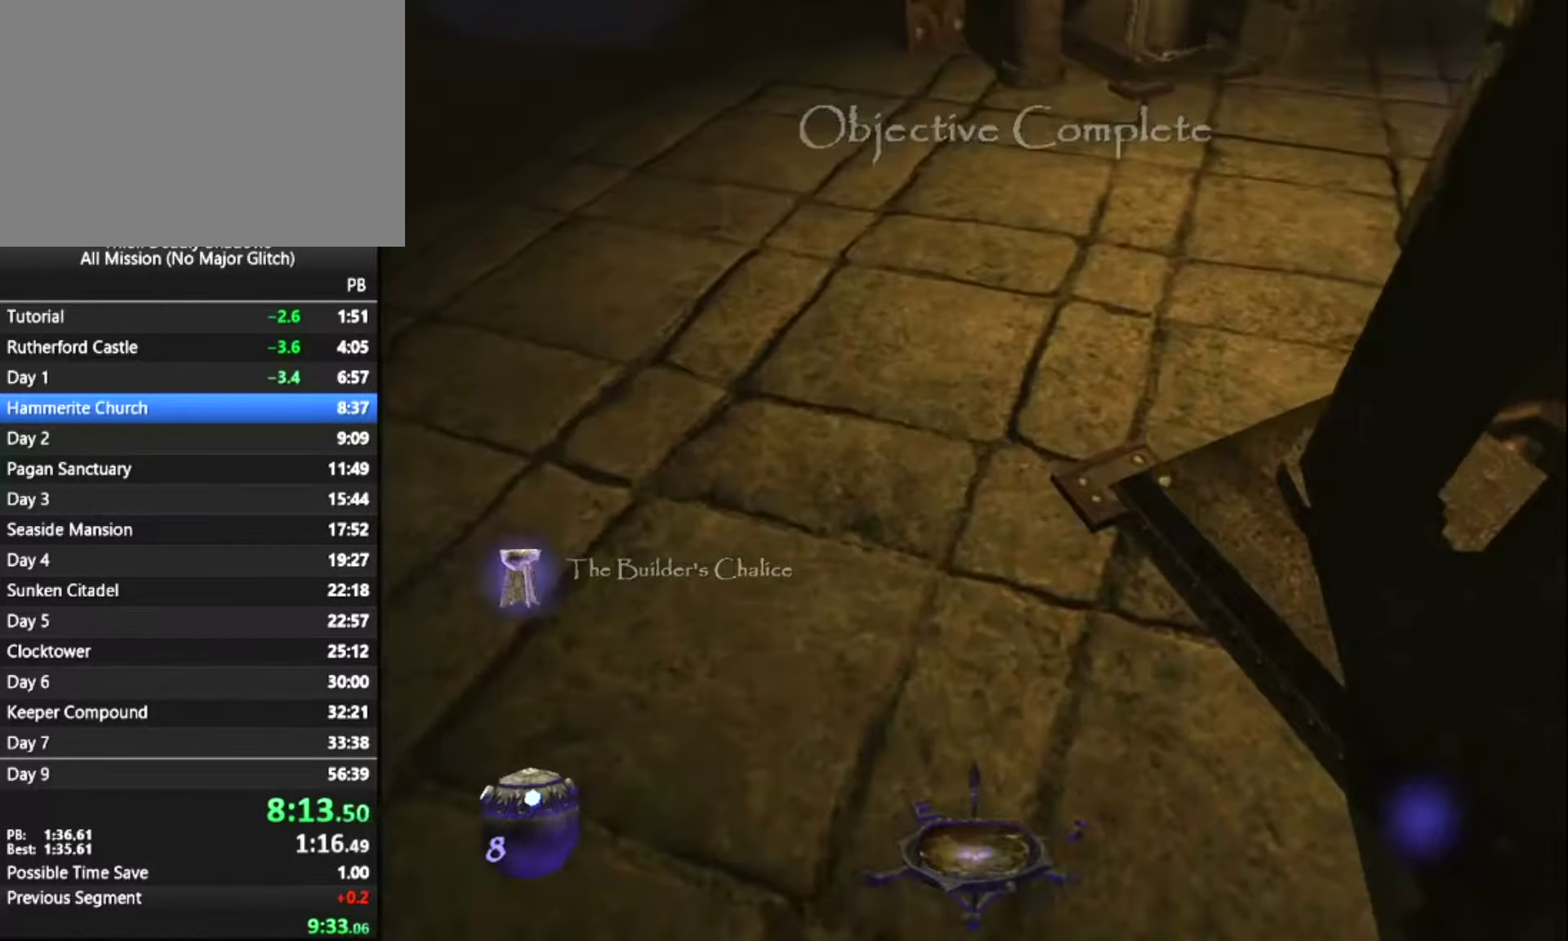
Gameplay with keyboard and mouse; each line is a JSON object with the keys and mouse buttons held at the frame after it. "events" lists presses ("down") and releases ("up") of "1", "2", "3", "4", "5", "a", "alt", "c", "ctrl", "d", "e", "escape", "f", "f5", "f6", "f9", "q", "r", "s", "shift", "space", "tab", "v", "w", "x", "z", "mouse_left" and "mouse_right" between this image and that frame as [ms after this image, input, new state], when the widget could be followed in between. "mouse_left", "mouse_right" = the "left", "right" buttons of the "mouse" list. No other keys are recorded. "mouse_move" is the direction in which the mouse moves at that frame (one of eight, or "still"), when it could be read.
{"keys": ["z"], "mouse": [], "mouse_move": "up-right", "events": []}
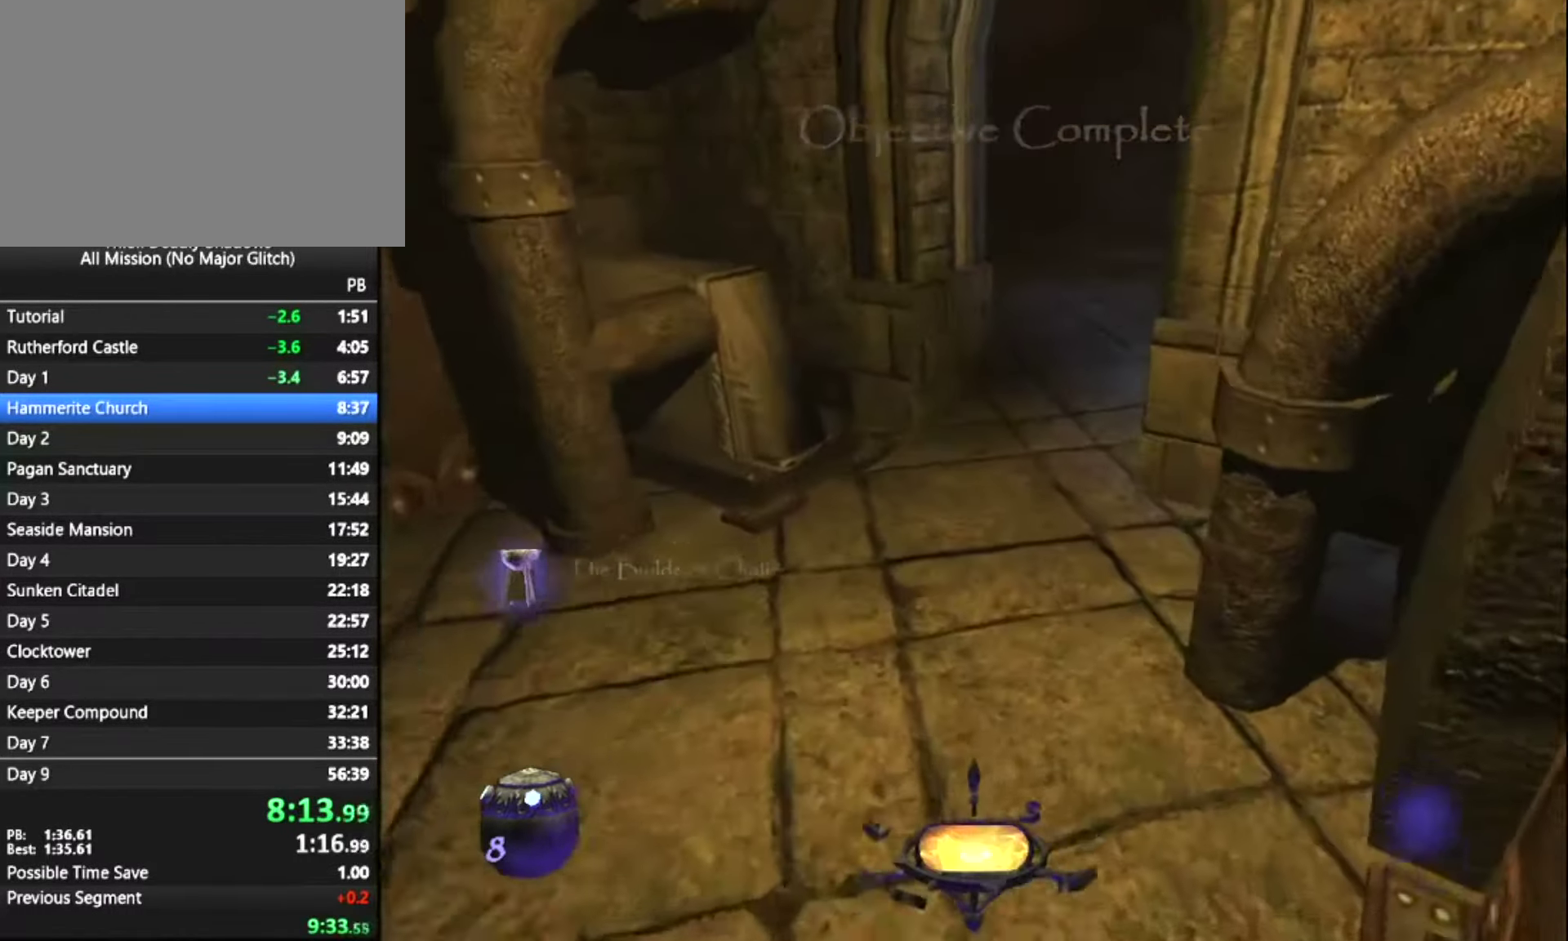
{"keys": ["z"], "mouse": [], "mouse_move": "still", "events": []}
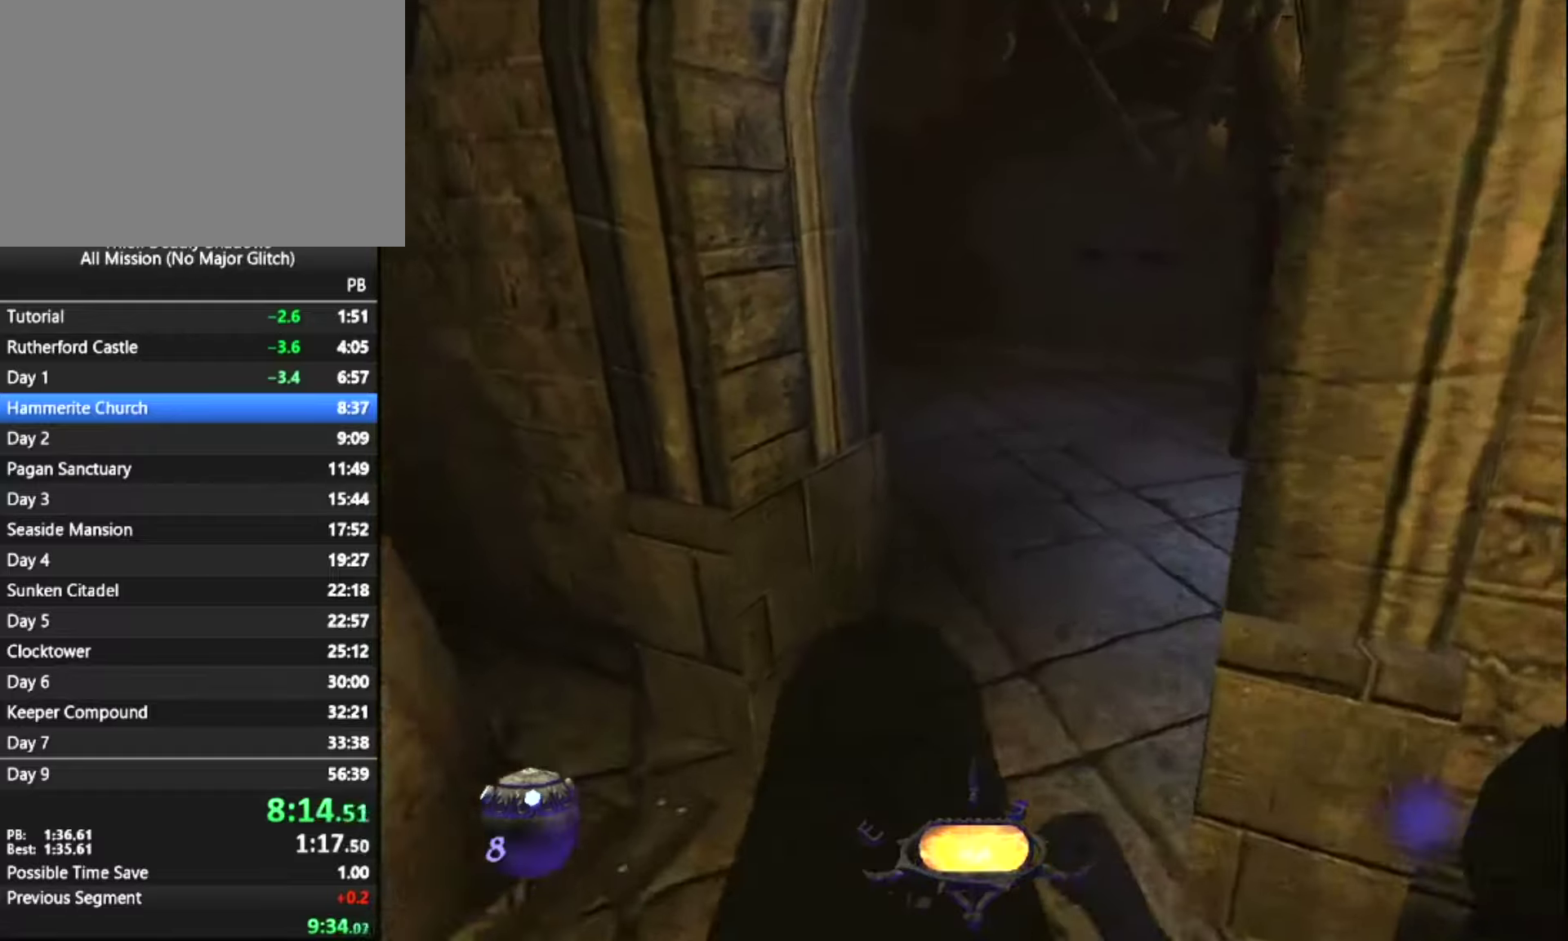
{"keys": ["z"], "mouse": [], "mouse_move": "still", "events": []}
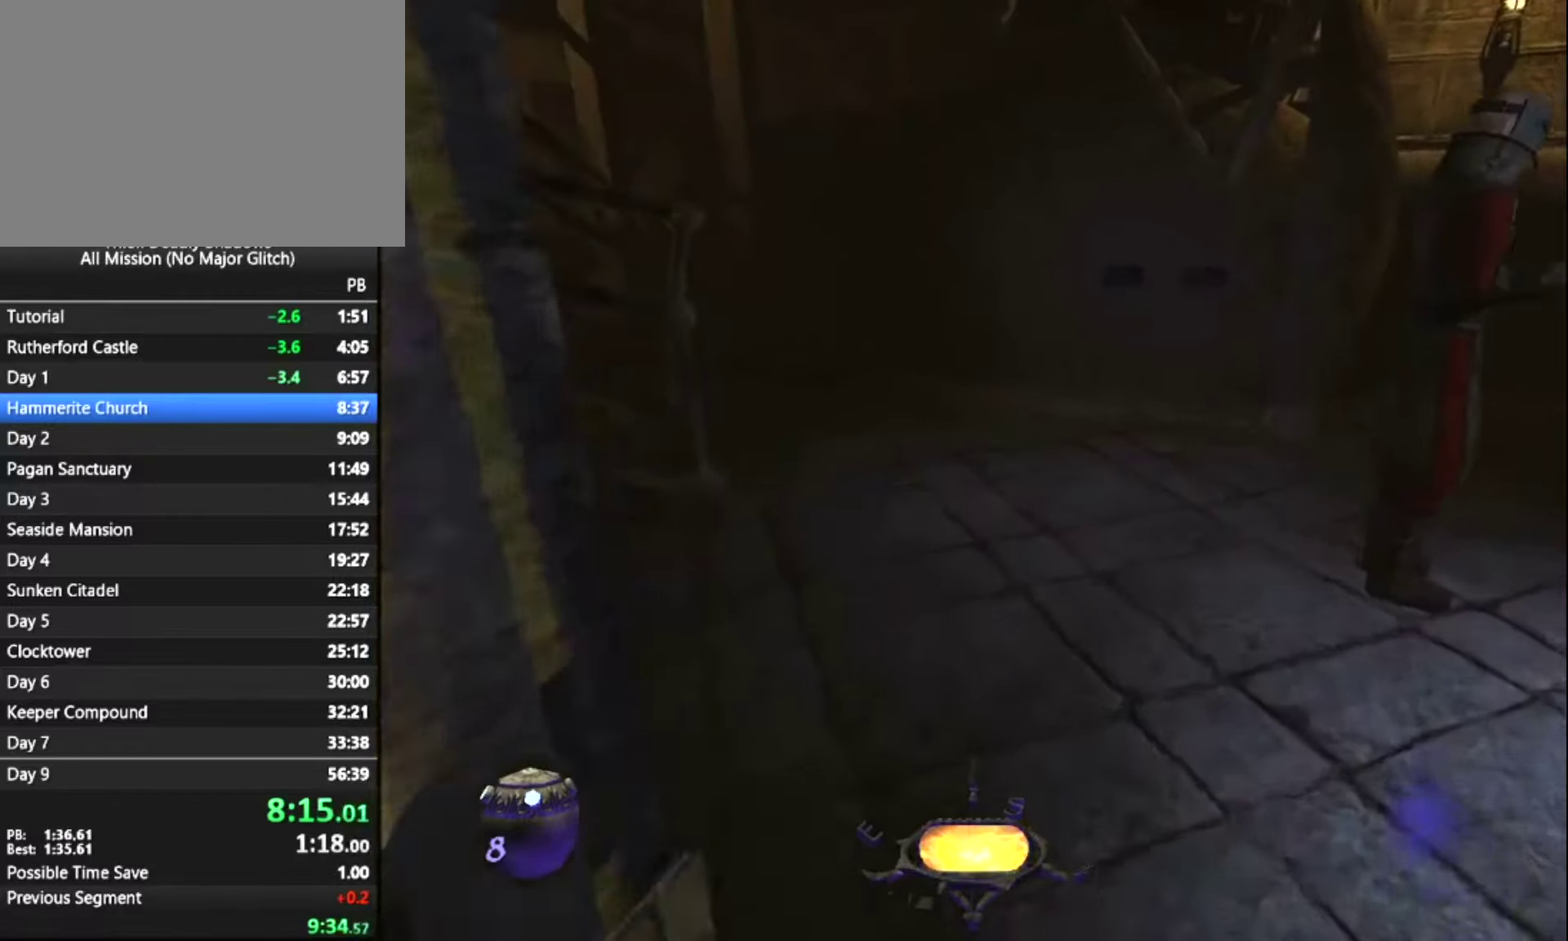
{"keys": ["d", "z"], "mouse": [], "mouse_move": "left", "events": [[300, "d", "down"]]}
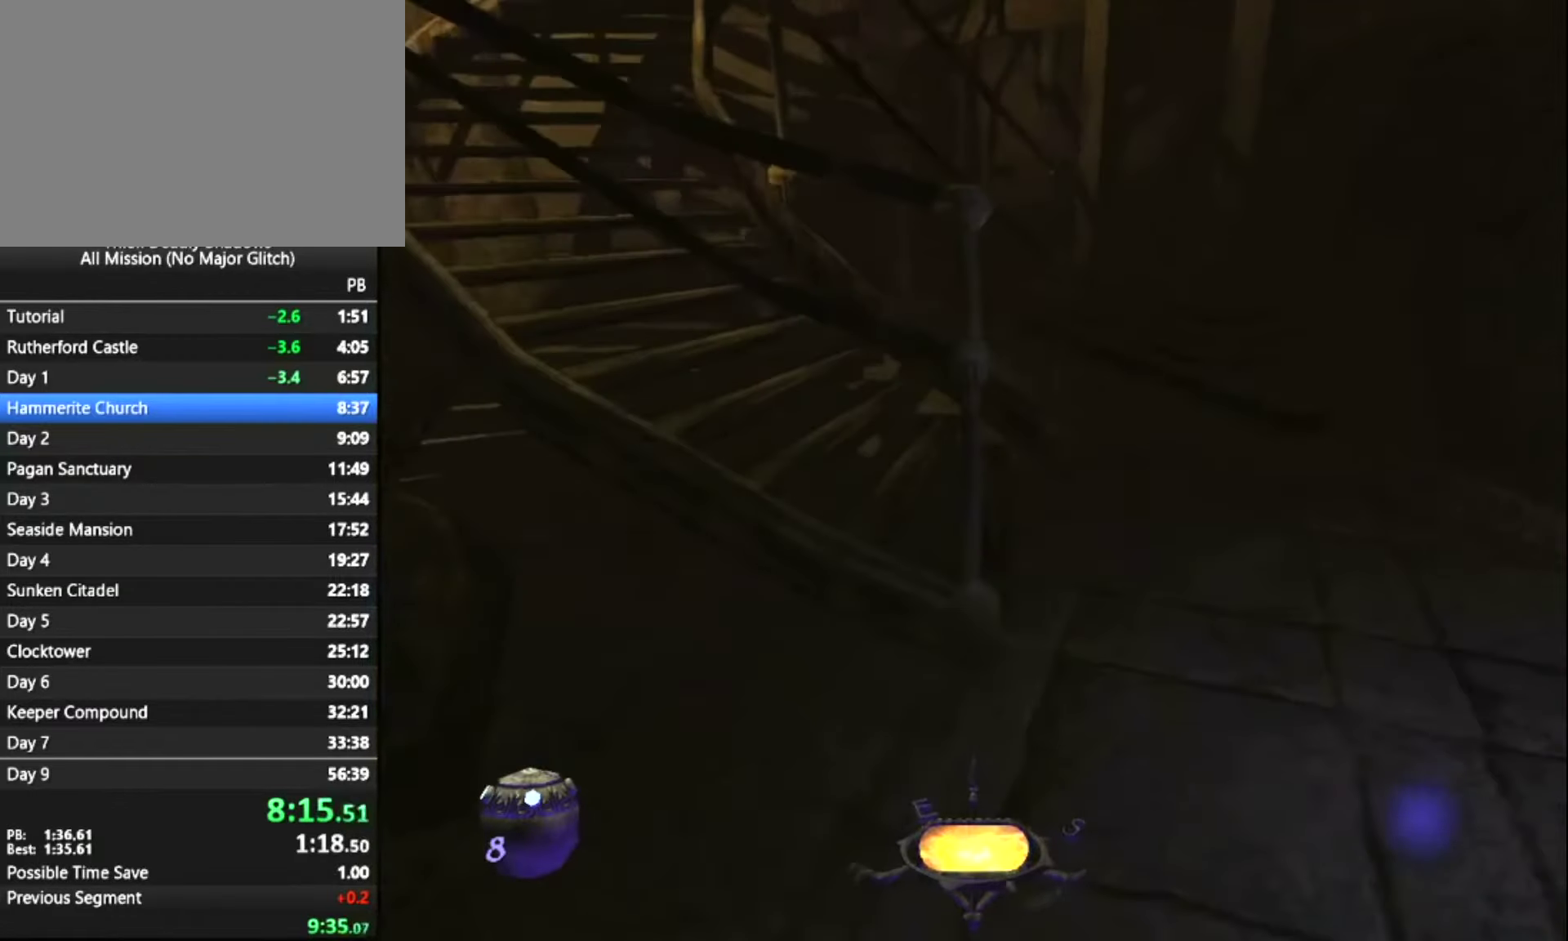
{"keys": ["d", "z"], "mouse": [], "mouse_move": "still", "events": []}
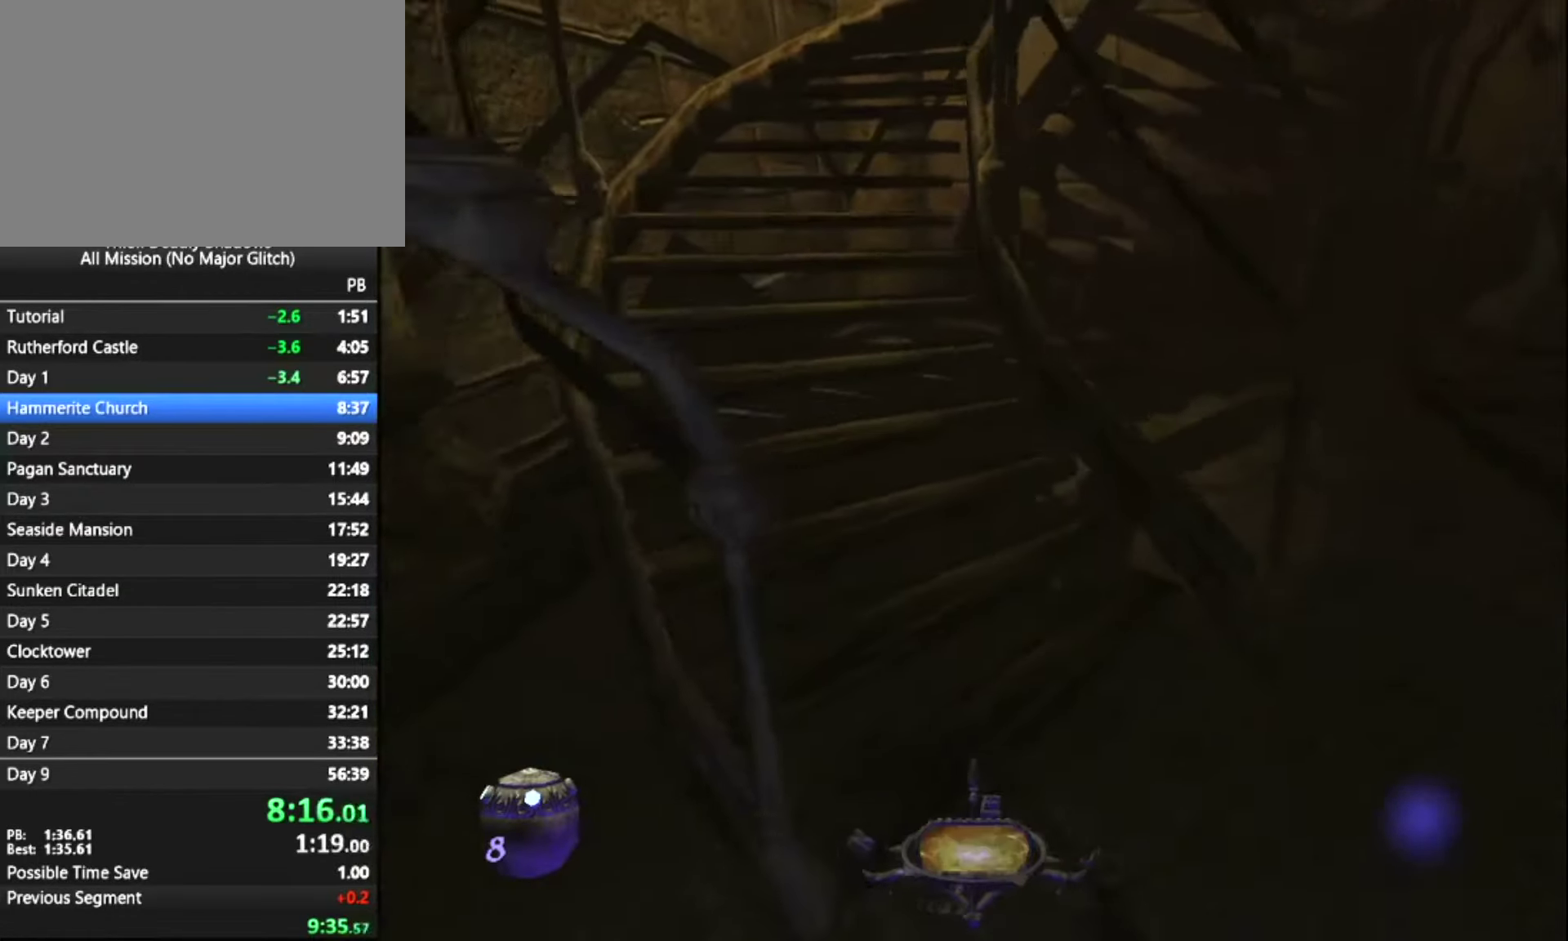
{"keys": ["z"], "mouse": [], "mouse_move": "still", "events": [[83, "d", "up"], [317, "space", "down"], [367, "space", "up"]]}
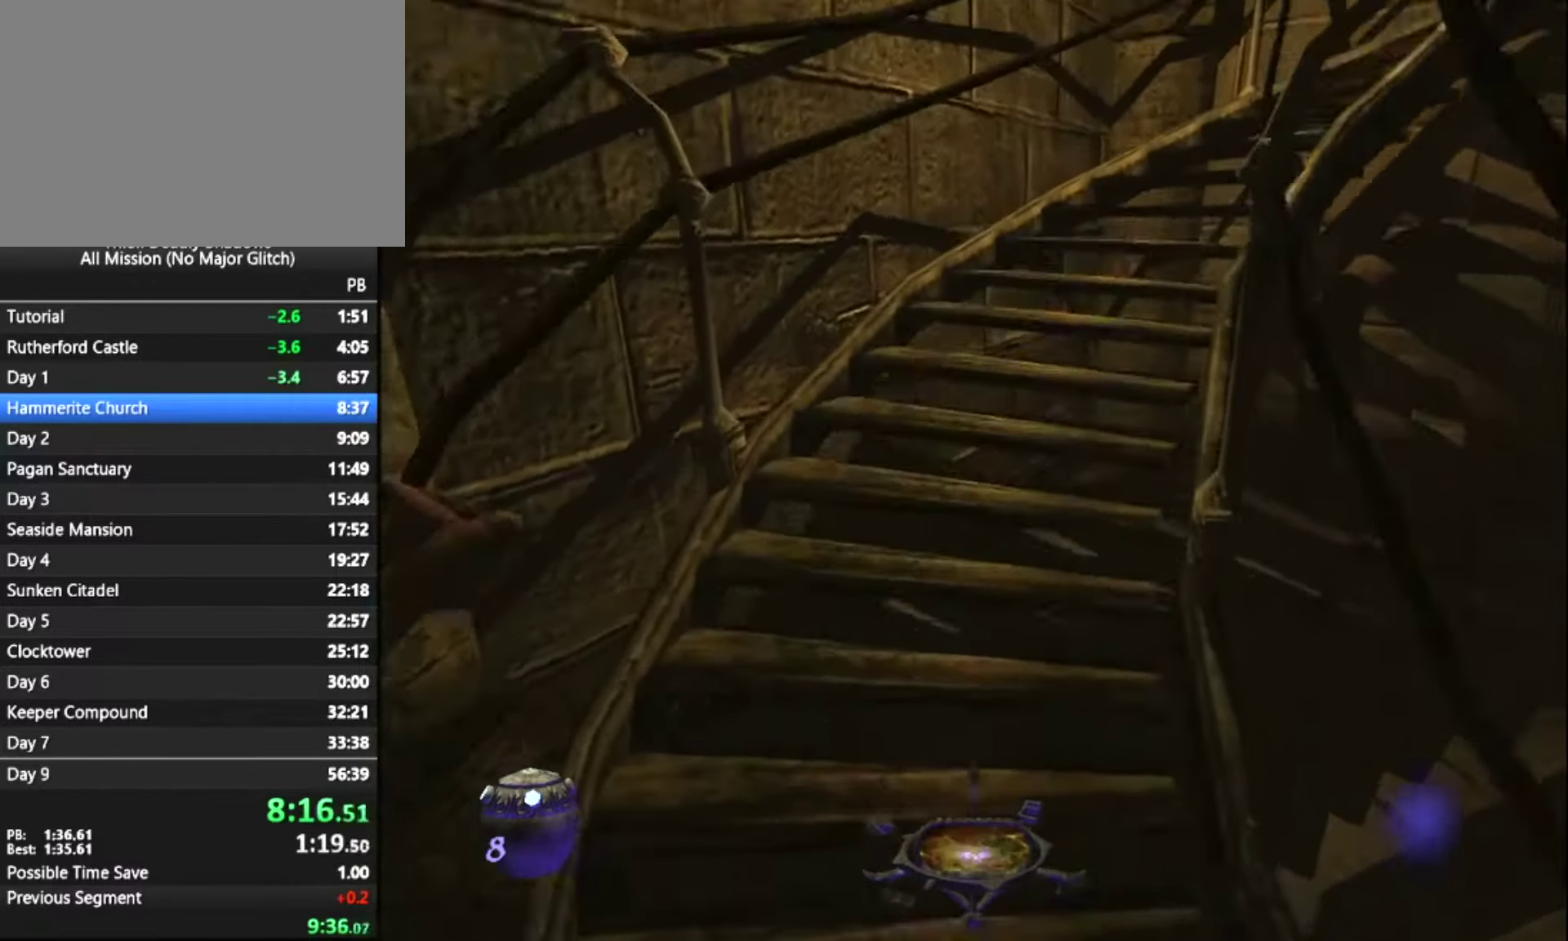
{"keys": ["q", "z"], "mouse": [], "mouse_move": "still", "events": [[383, "q", "down"]]}
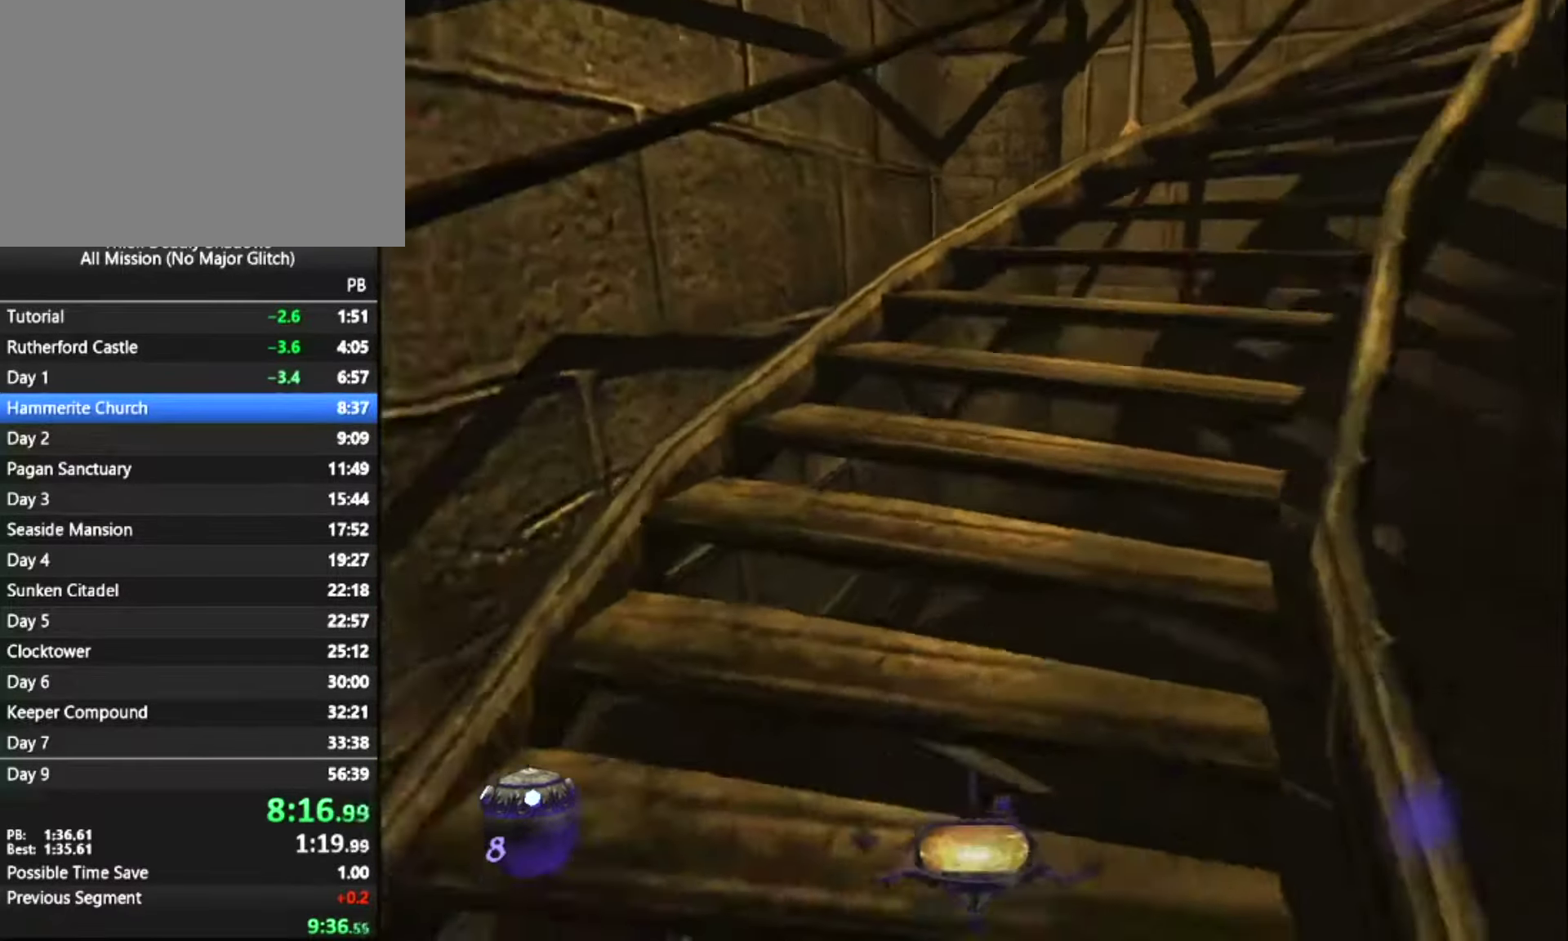
{"keys": ["z"], "mouse": [], "mouse_move": "still", "events": [[117, "q", "up"], [300, "space", "down"], [400, "space", "up"]]}
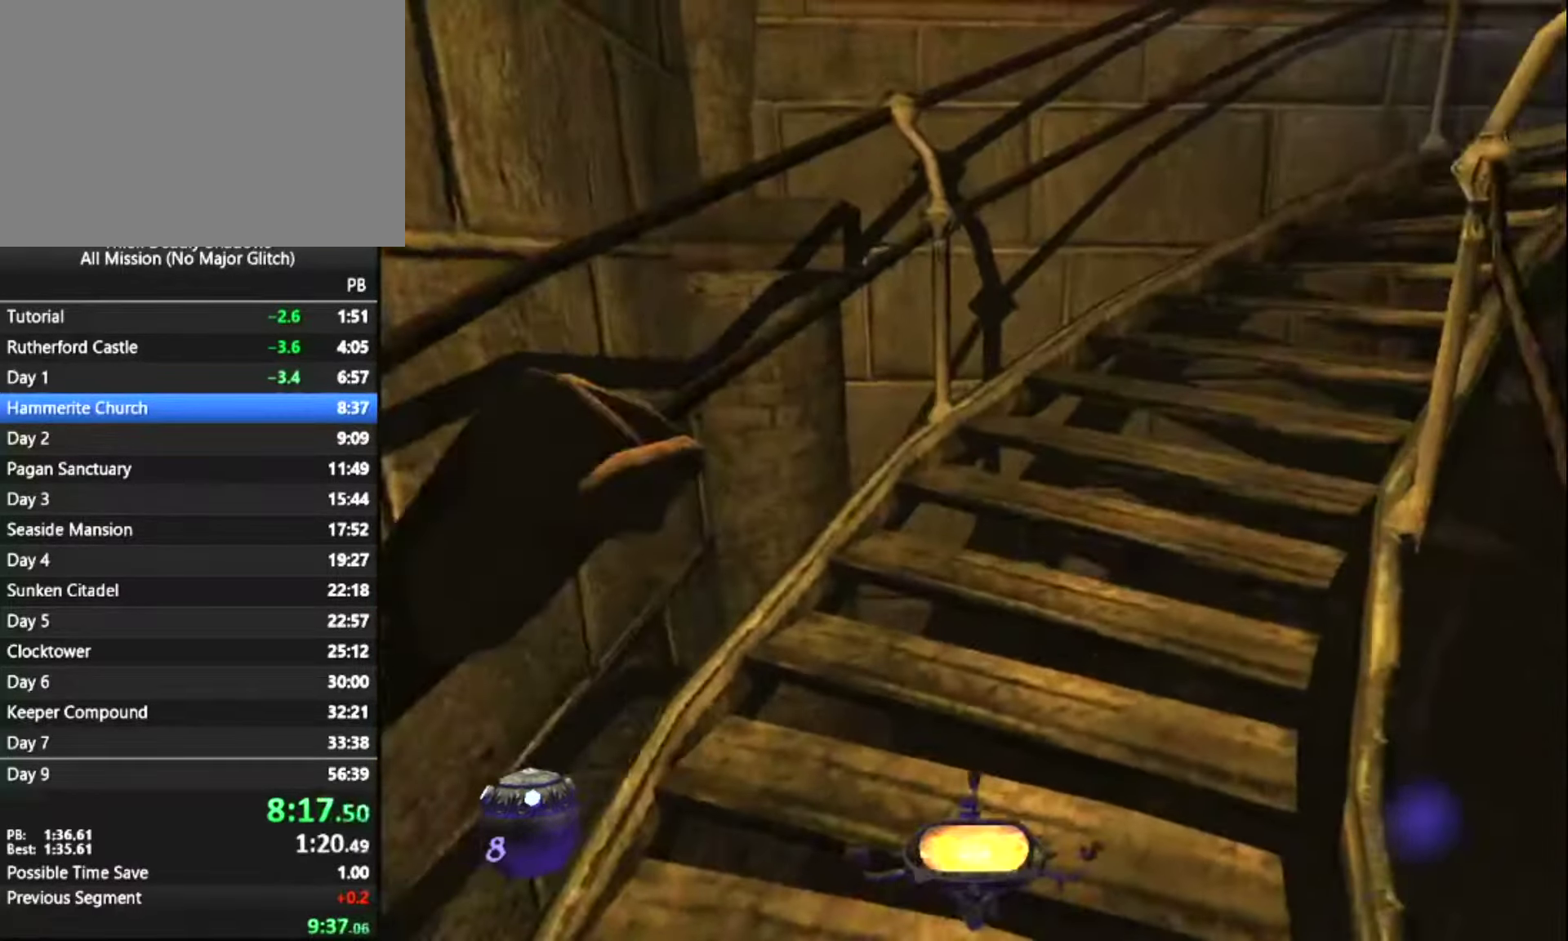
{"keys": ["z"], "mouse": [], "mouse_move": "right", "events": []}
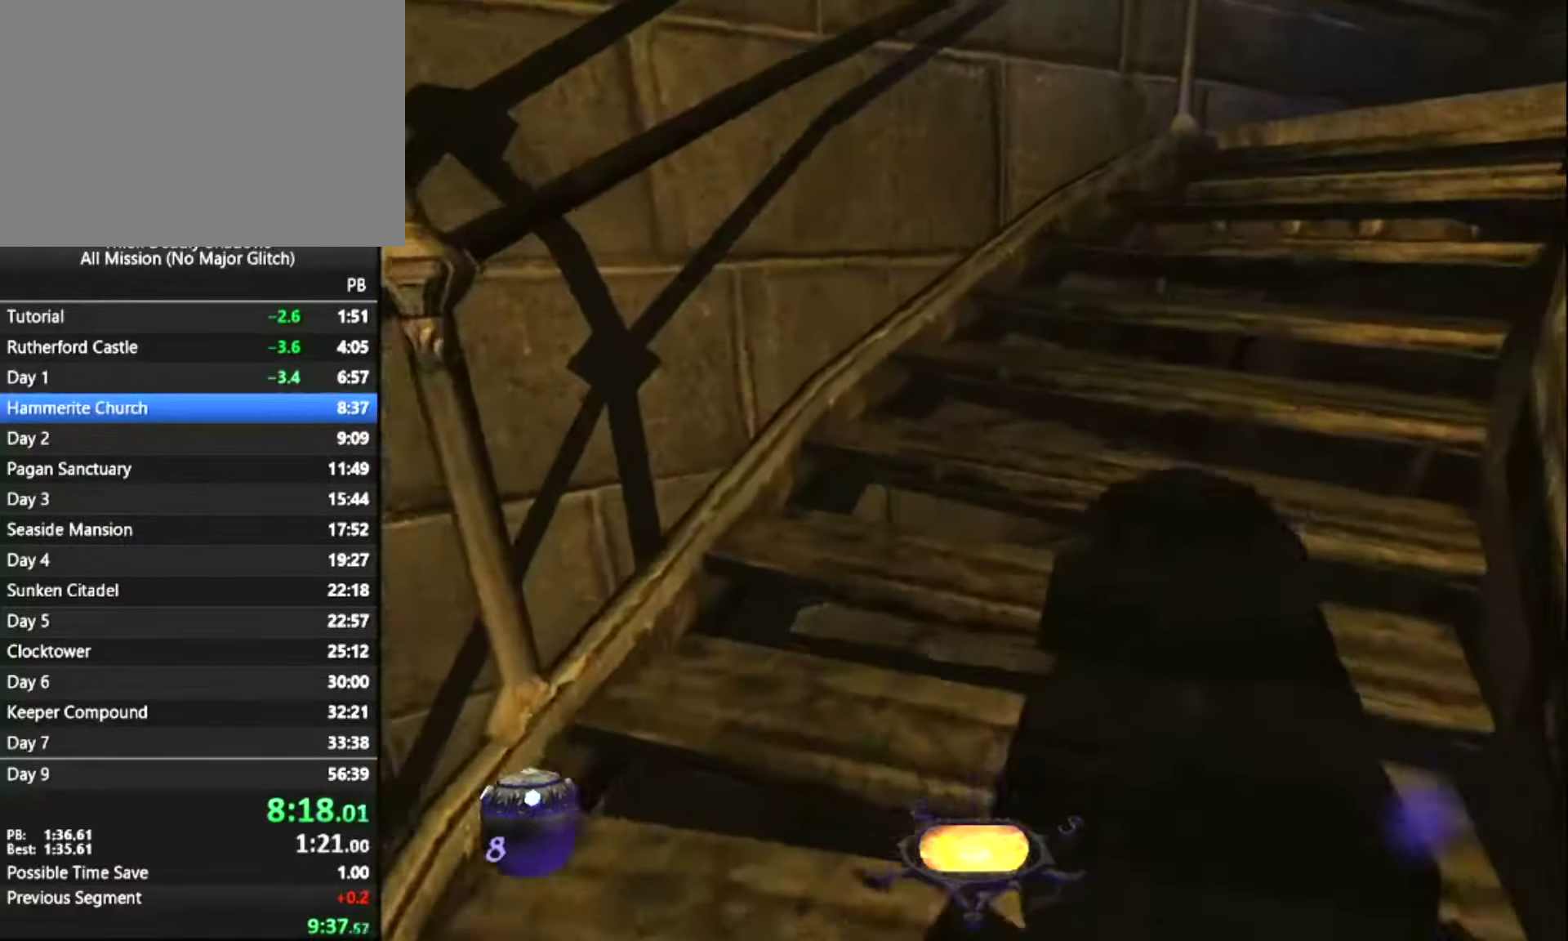
{"keys": ["z"], "mouse": [], "mouse_move": "still", "events": [[150, "space", "down"], [300, "space", "up"]]}
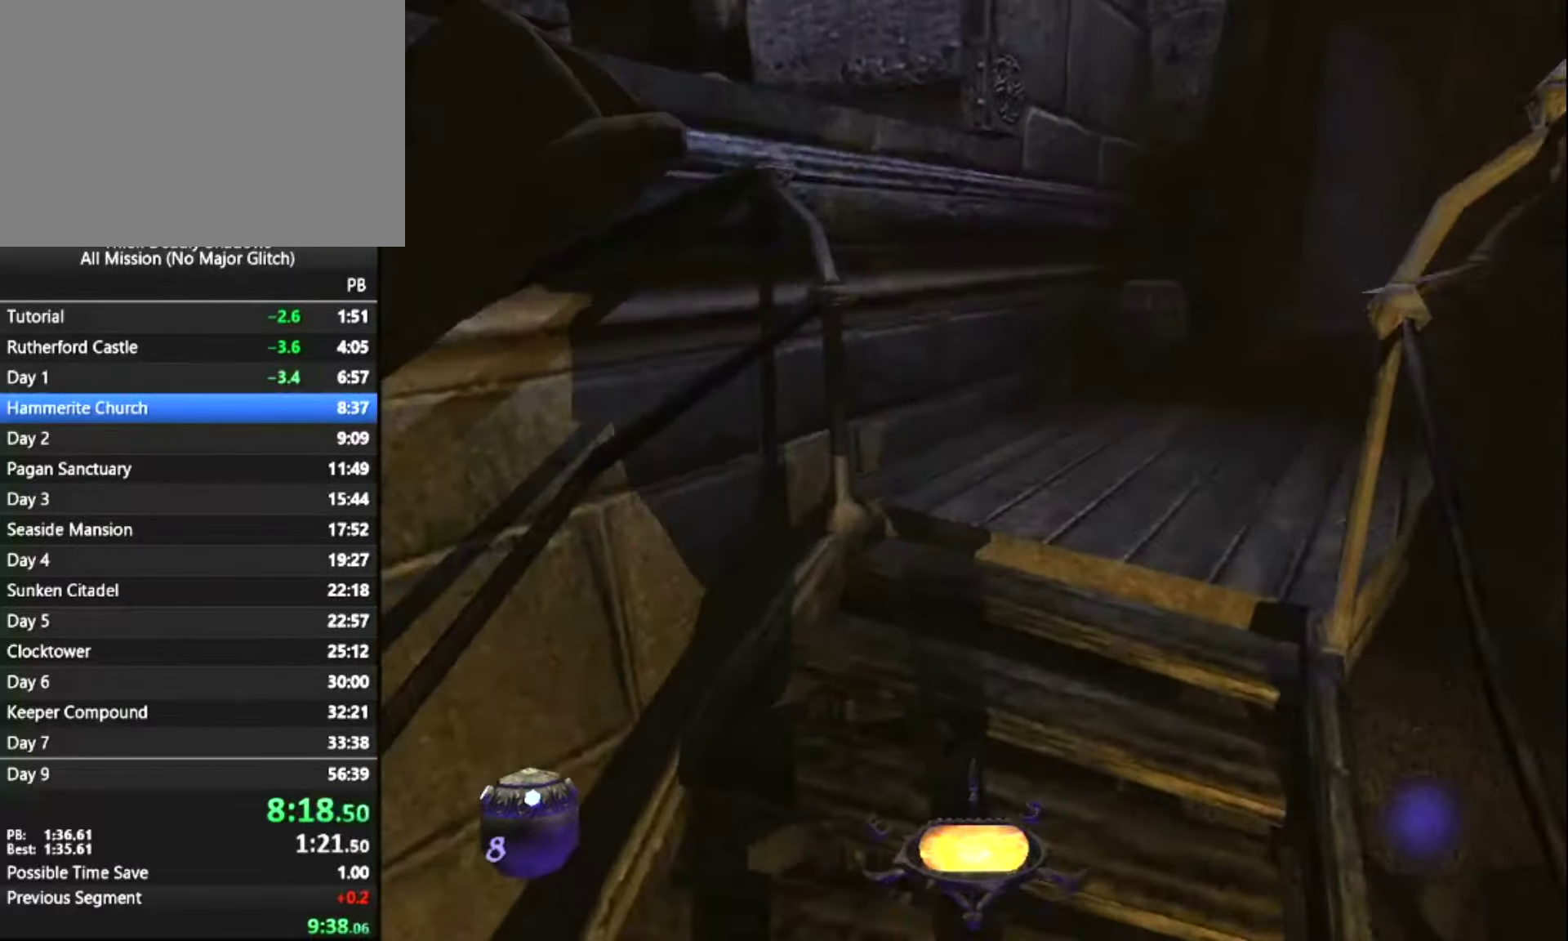
{"keys": ["z"], "mouse": [], "mouse_move": "up", "events": []}
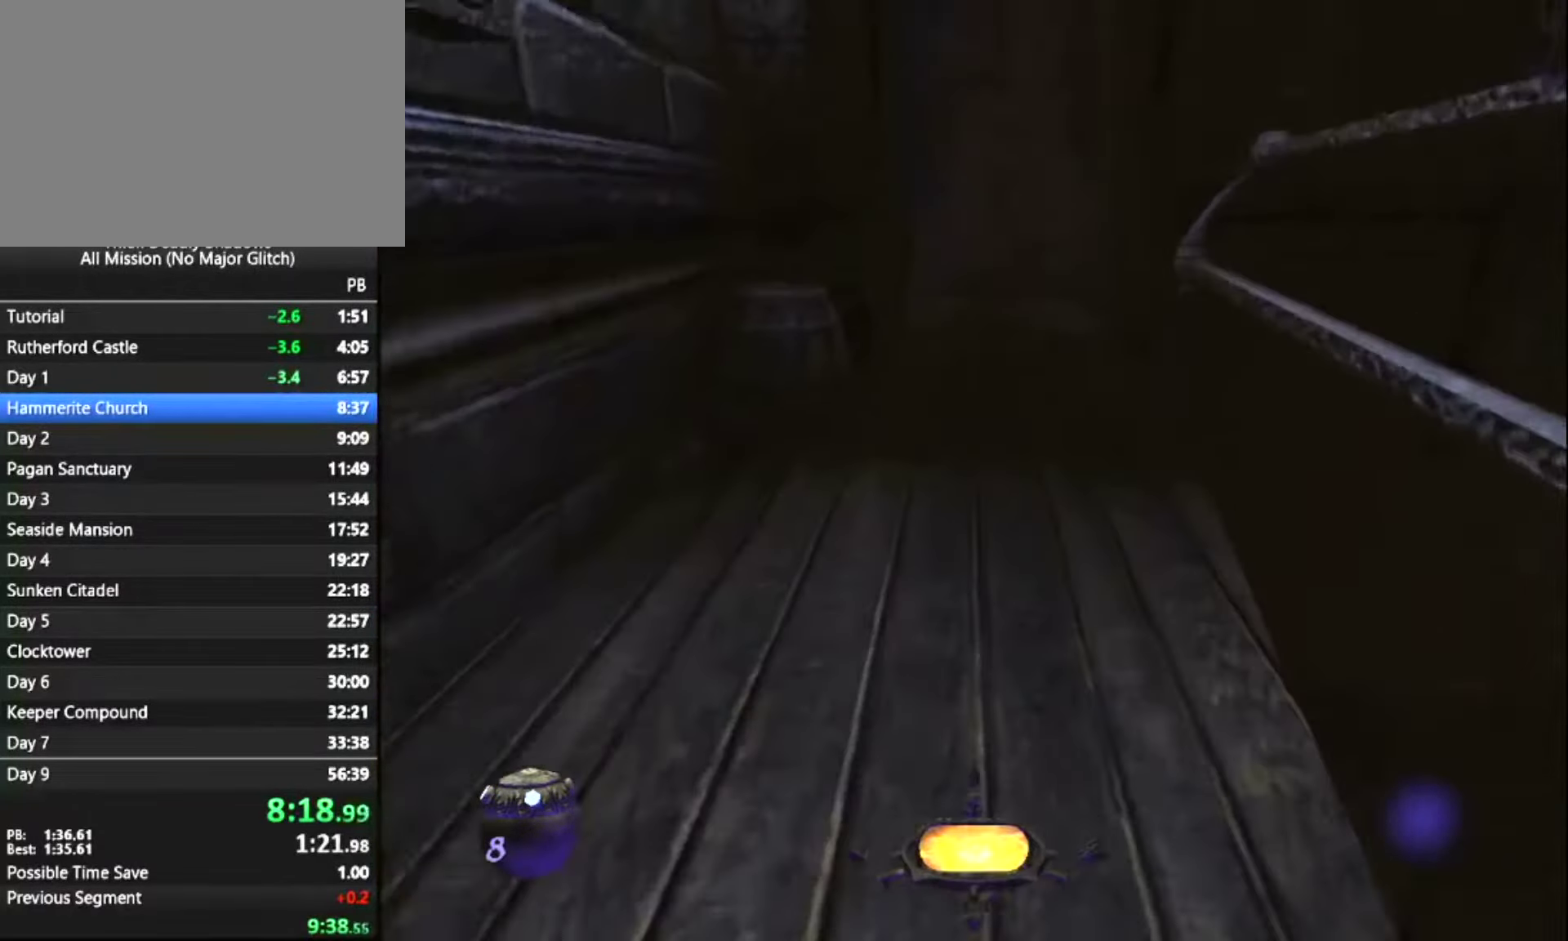
{"keys": ["z"], "mouse": [], "mouse_move": "still", "events": []}
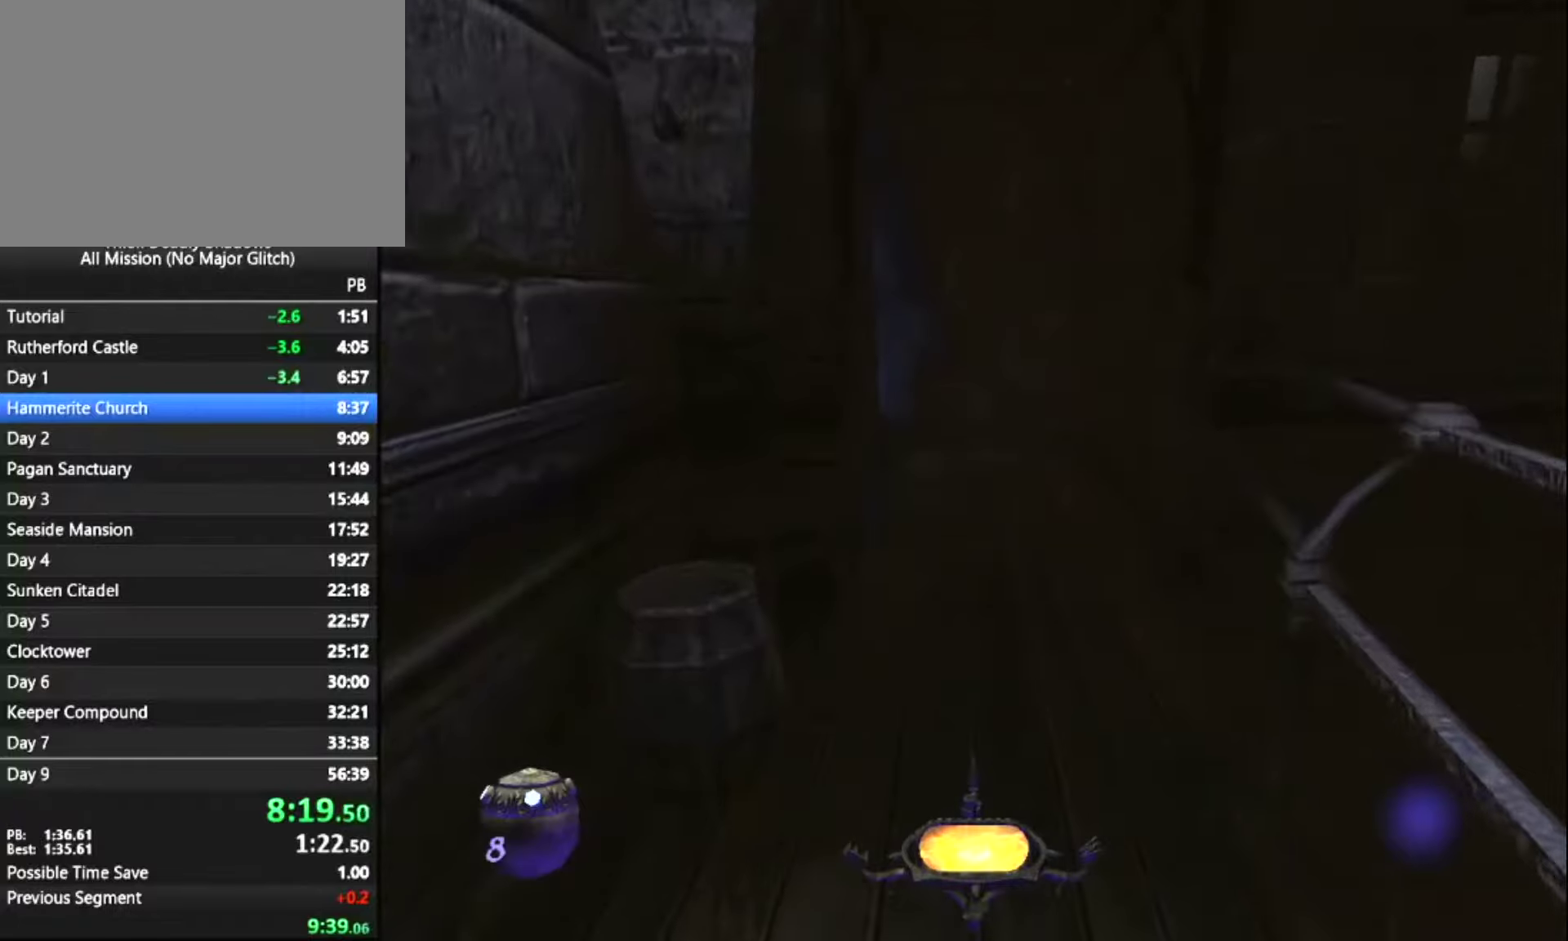
{"keys": ["z"], "mouse": [], "mouse_move": "still", "events": []}
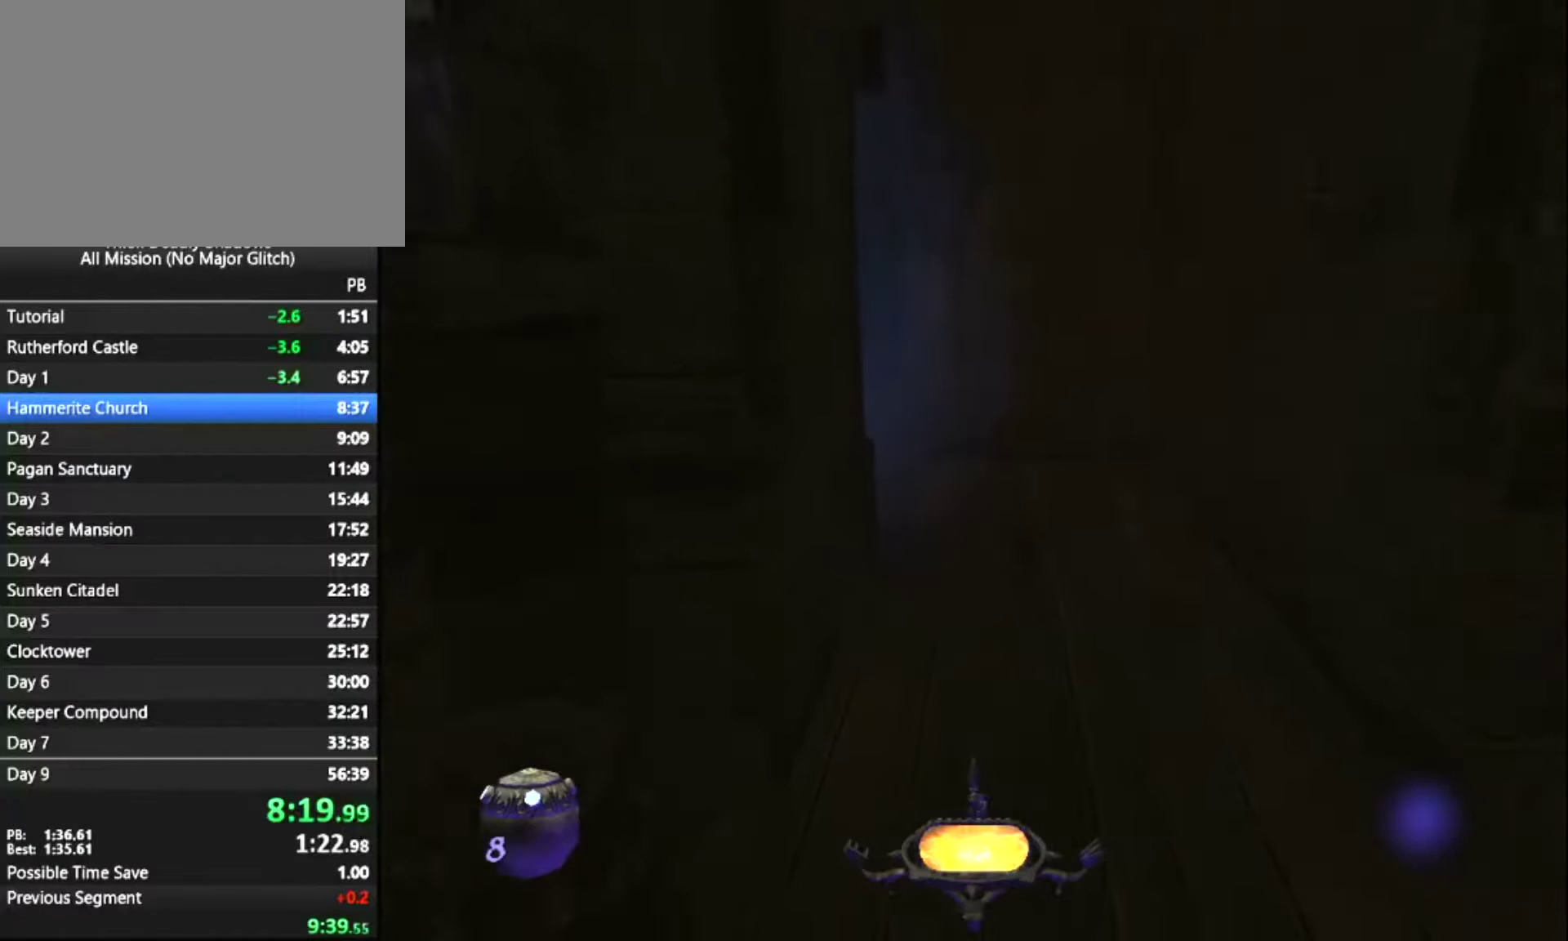
{"keys": ["z"], "mouse": [], "mouse_move": "down", "events": []}
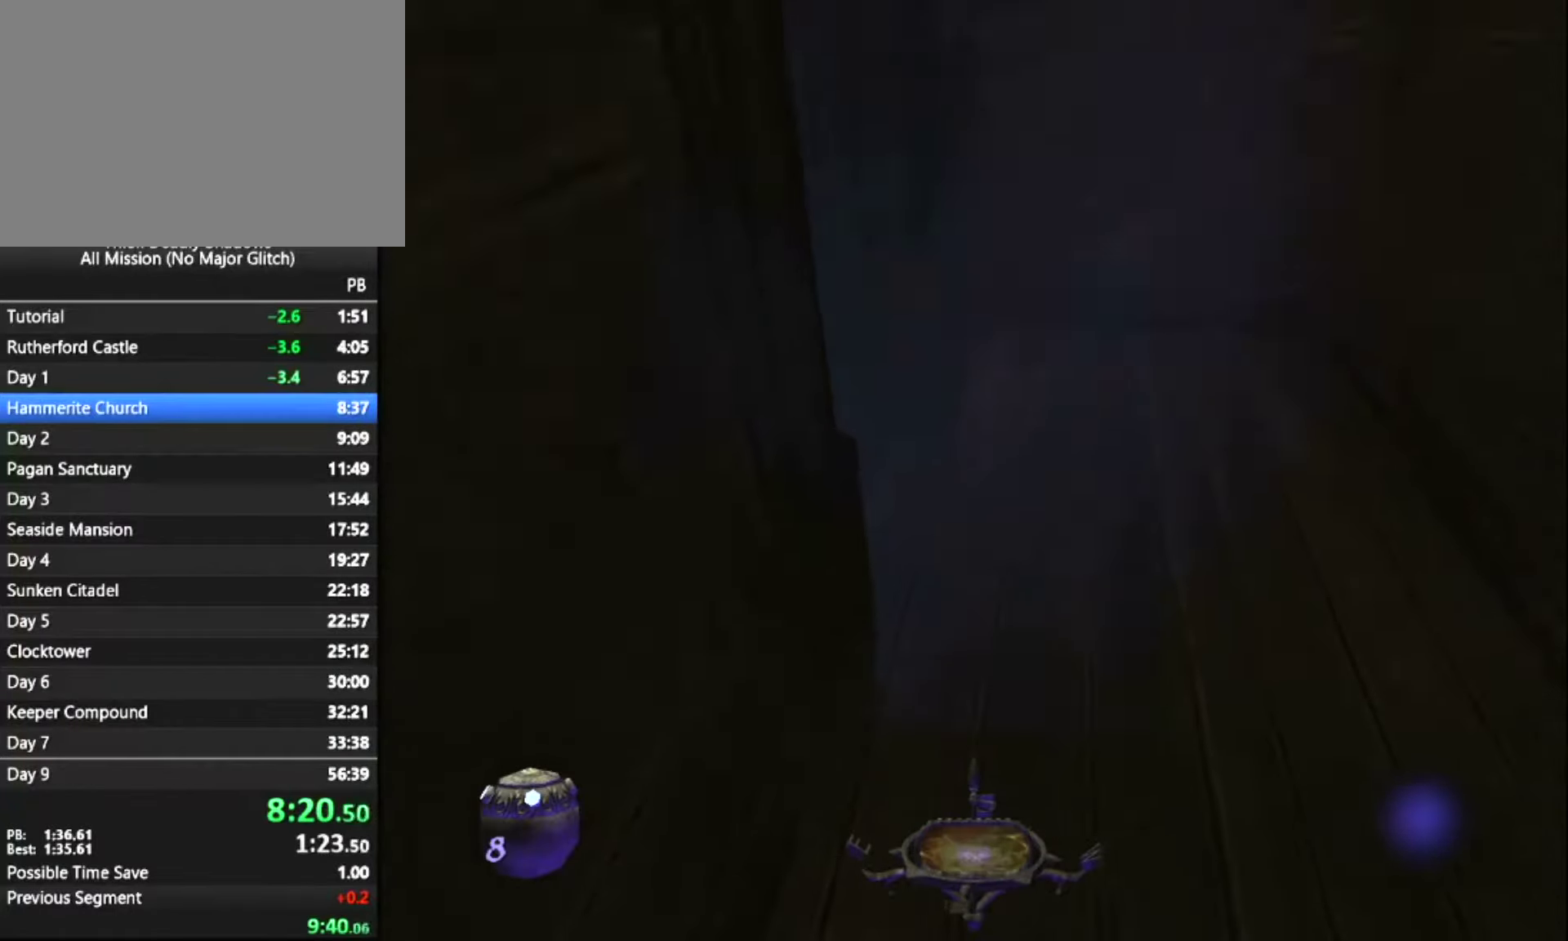
{"keys": ["z"], "mouse": [], "mouse_move": "up-left", "events": []}
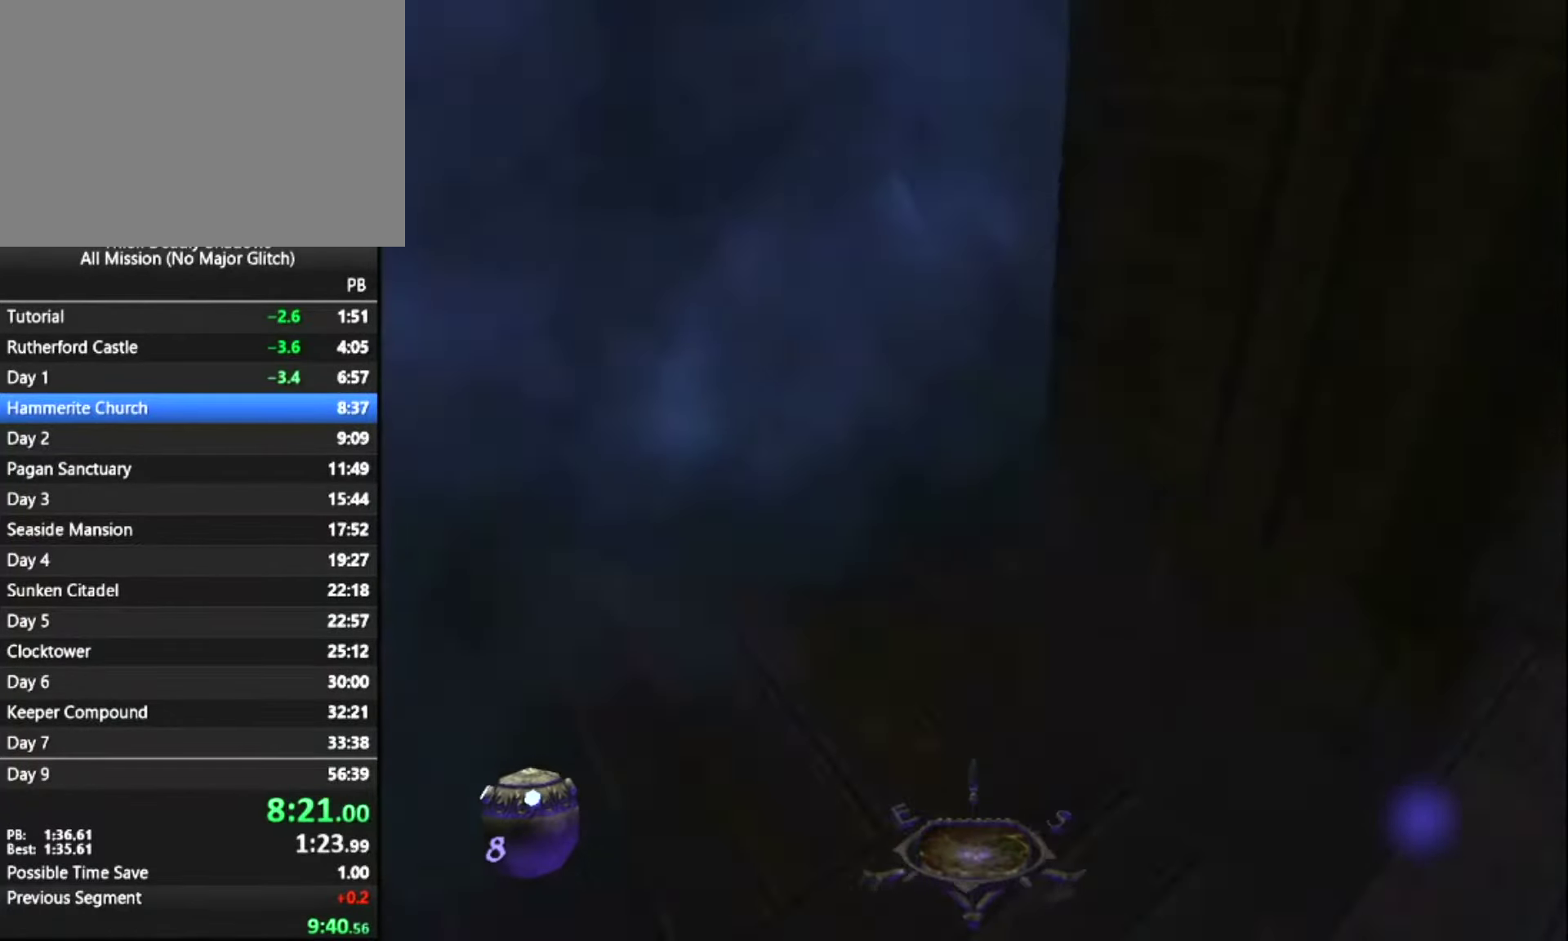
{"keys": ["z"], "mouse": [], "mouse_move": "still", "events": []}
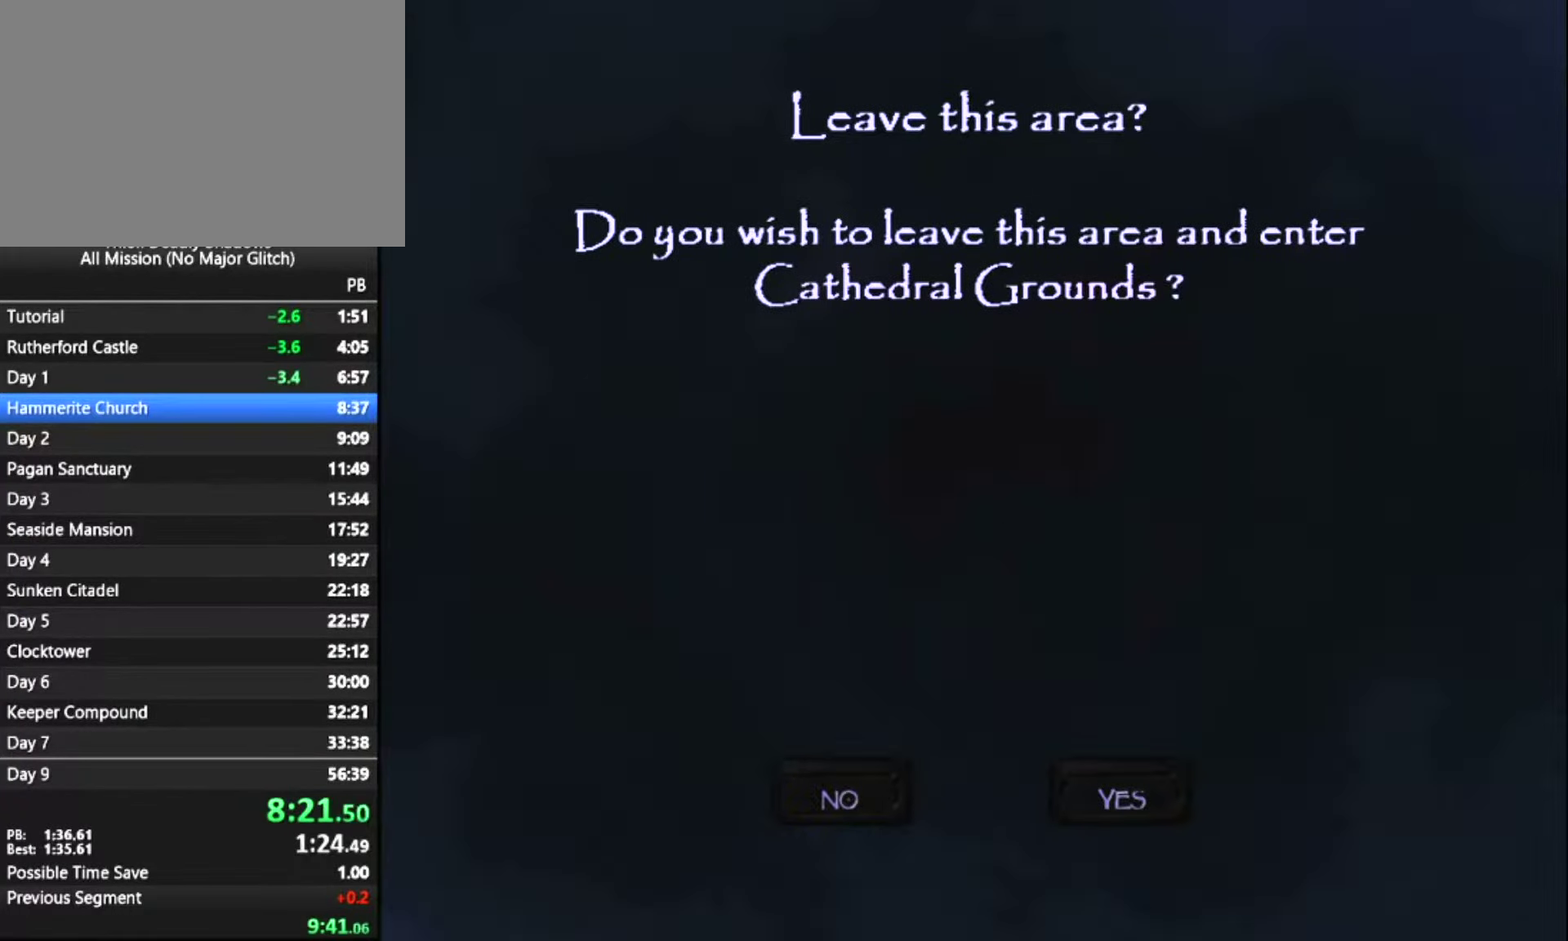
{"keys": [], "mouse": [], "mouse_move": "still", "events": [[167, "z", "up"], [300, "mouse_left", "down"], [400, "mouse_left", "up"]]}